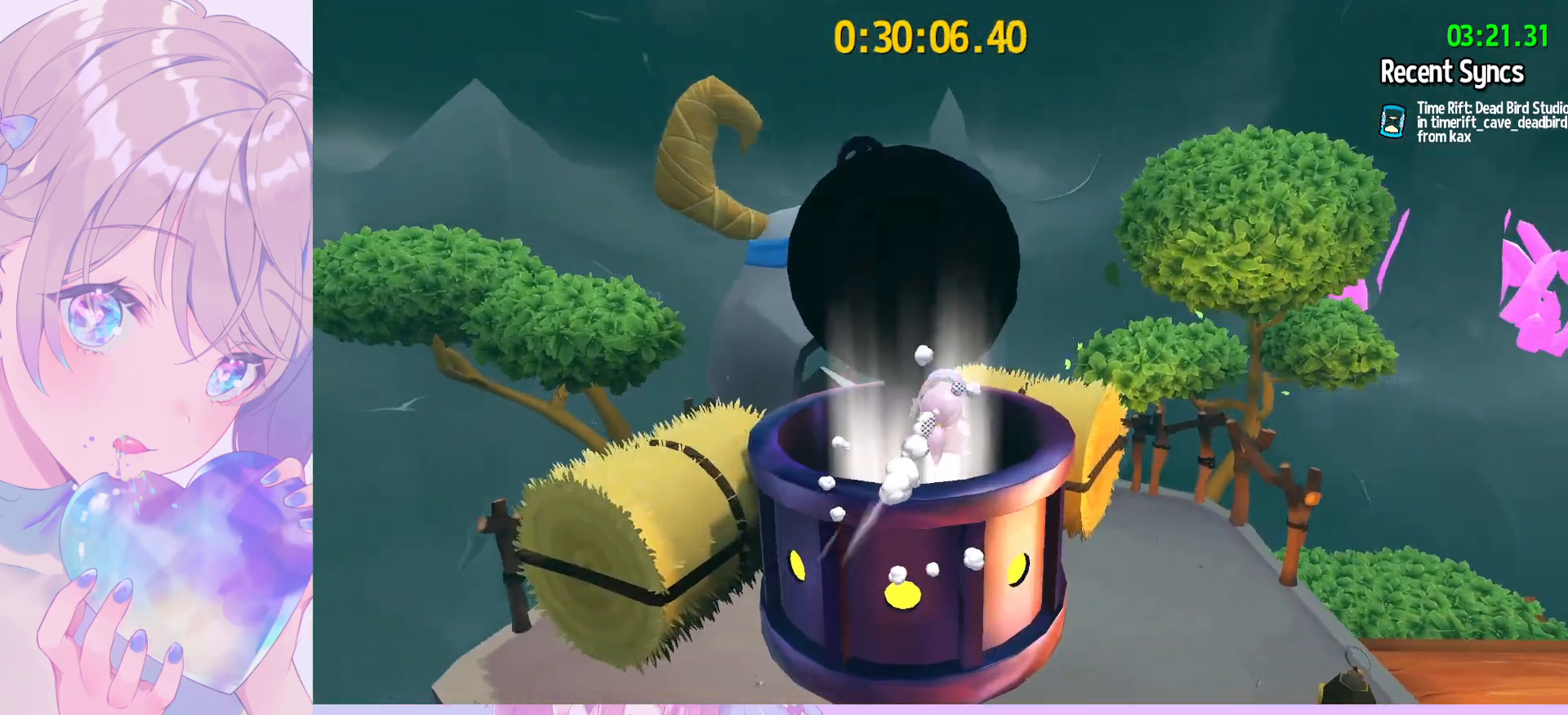
Gameplay with keyboard and mouse; each line is a JSON object with the keys and mouse buttons held at the frame after it. "events" lists presses ("down") and releases ("up") of "a", "alt", "c", "caps_lock", "ctrl", "d", "e", "f", "g", "q", "r", "s", "shift", "space", "t", "tab", "v", "w", "x", "z", "mouse_left", "mouse_wheel" and "mouse_right" between this image and that frame as [ms after this image, input, new state], when the widget could be followed in between. "mouse_left", "mouse_wheel", "mouse_right" = the "left", "wheel", "right" buttons of the "mouse" list. No other keys are recorded. "wheel" means that the mouse wheel is clicked or scrolled. "mouse_move" is the direction in which the mouse moves at that frame (one of eight, or "still"), when it could be read.
{"keys": [], "mouse": ["wheel"], "mouse_move": "still", "events": [[83, "mouse_wheel", "down"]]}
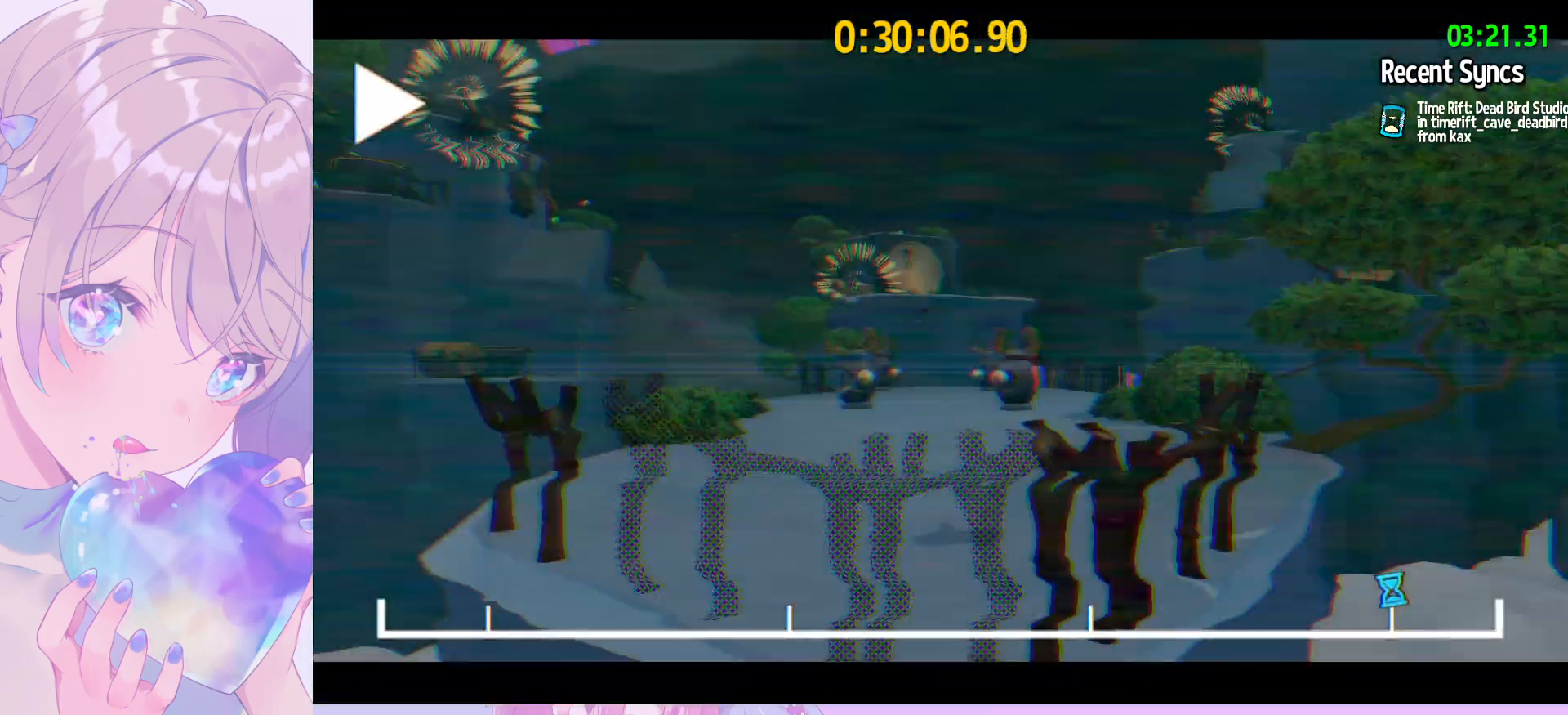
{"keys": [], "mouse": ["wheel"], "mouse_move": "still", "events": []}
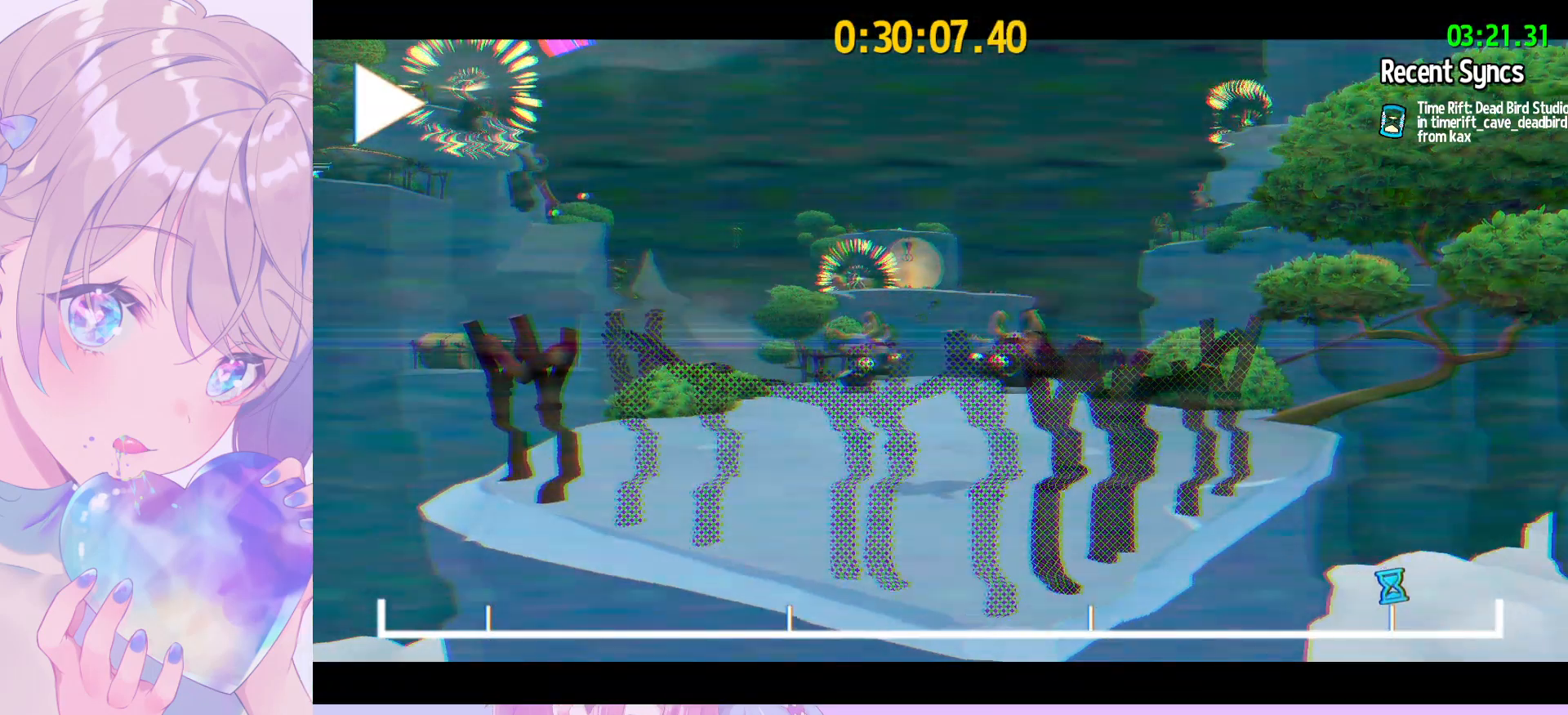
{"keys": [], "mouse": ["wheel"], "mouse_move": "still", "events": []}
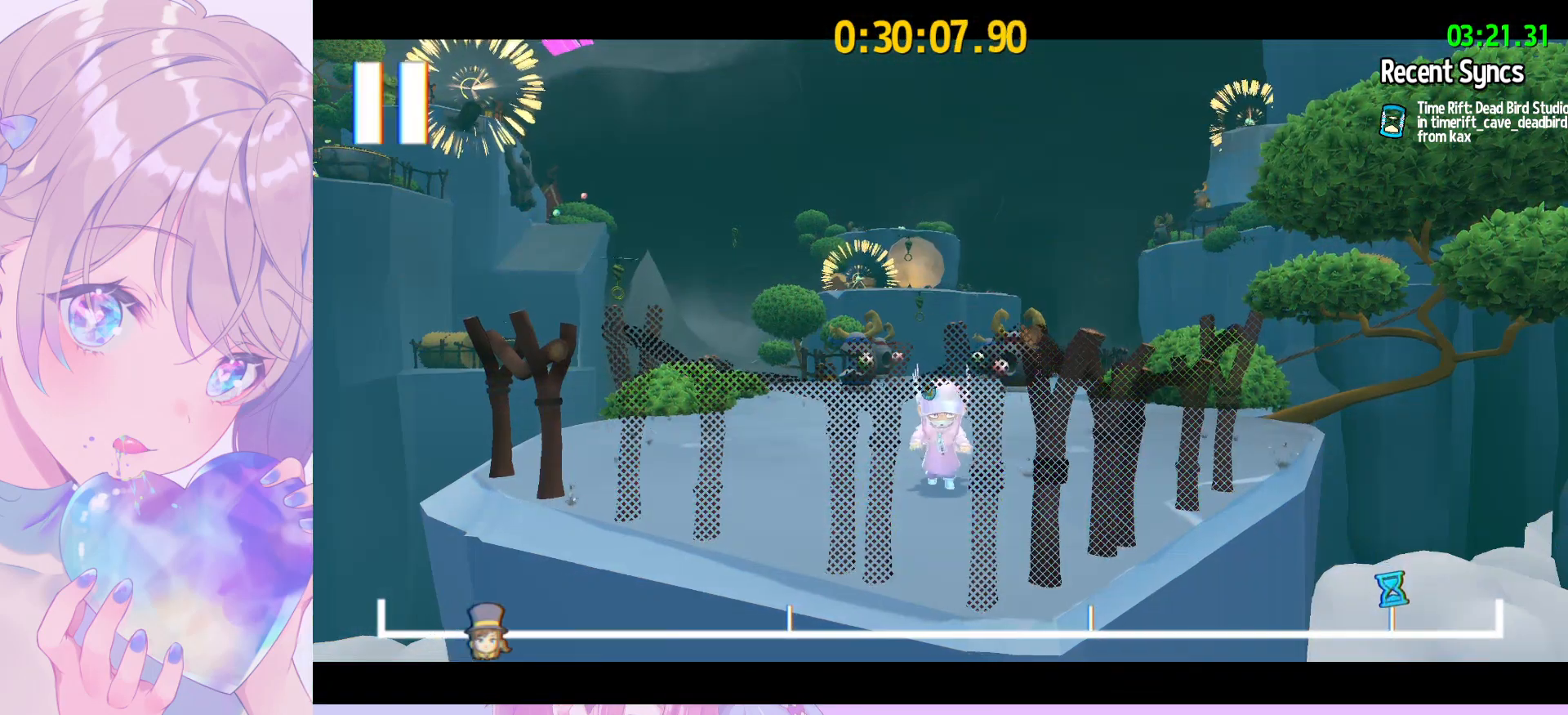
{"keys": ["d", "shift"], "mouse": [], "mouse_move": "still", "events": [[83, "mouse_wheel", "up"], [267, "d", "down"], [317, "shift", "down"]]}
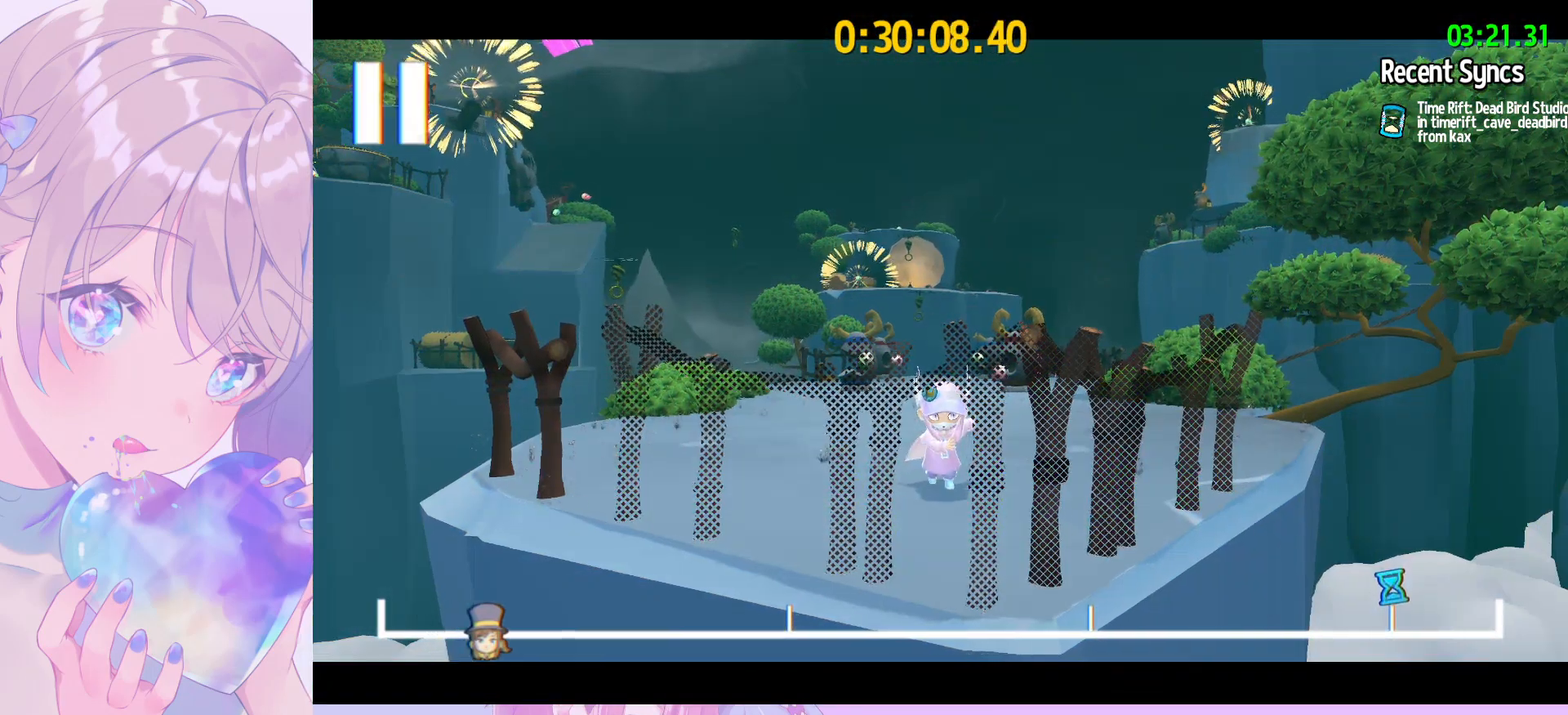
{"keys": ["d", "shift", "w"], "mouse": [], "mouse_move": "still", "events": [[433, "w", "down"]]}
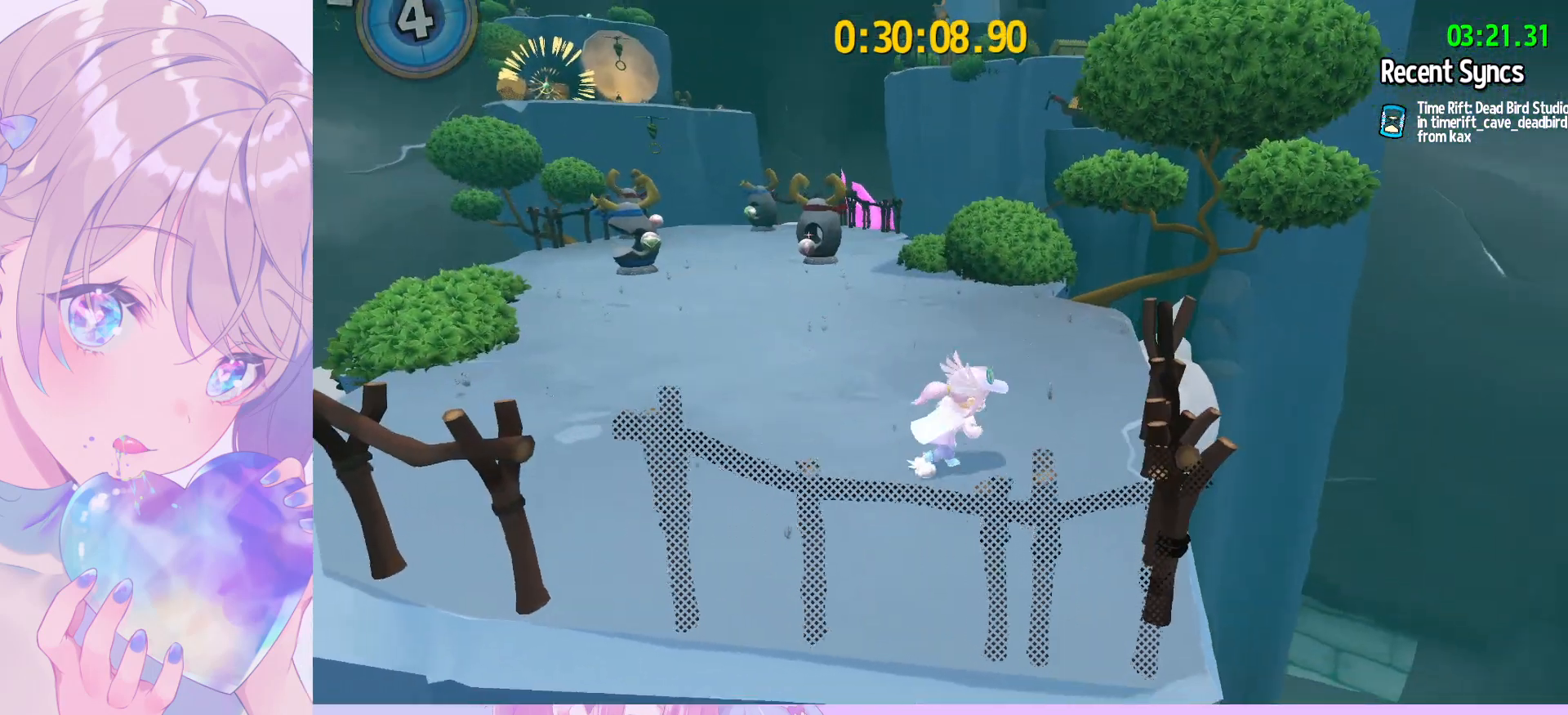
{"keys": ["w"], "mouse": [], "mouse_move": "right", "events": [[17, "d", "up"], [117, "shift", "up"], [217, "ctrl", "down"], [350, "ctrl", "up"]]}
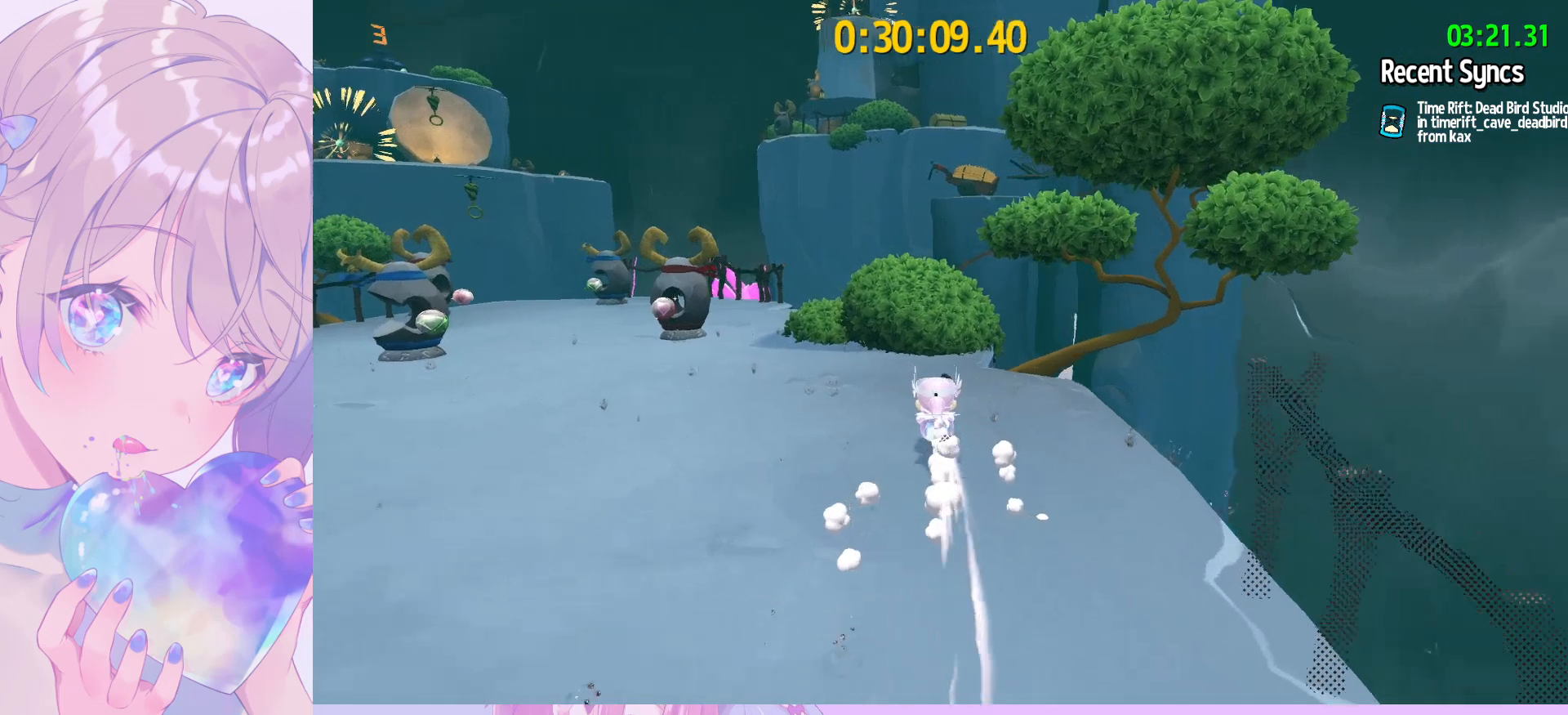
{"keys": ["shift", "w"], "mouse": [], "mouse_move": "still", "events": [[183, "ctrl", "down"], [267, "ctrl", "up"], [467, "shift", "down"]]}
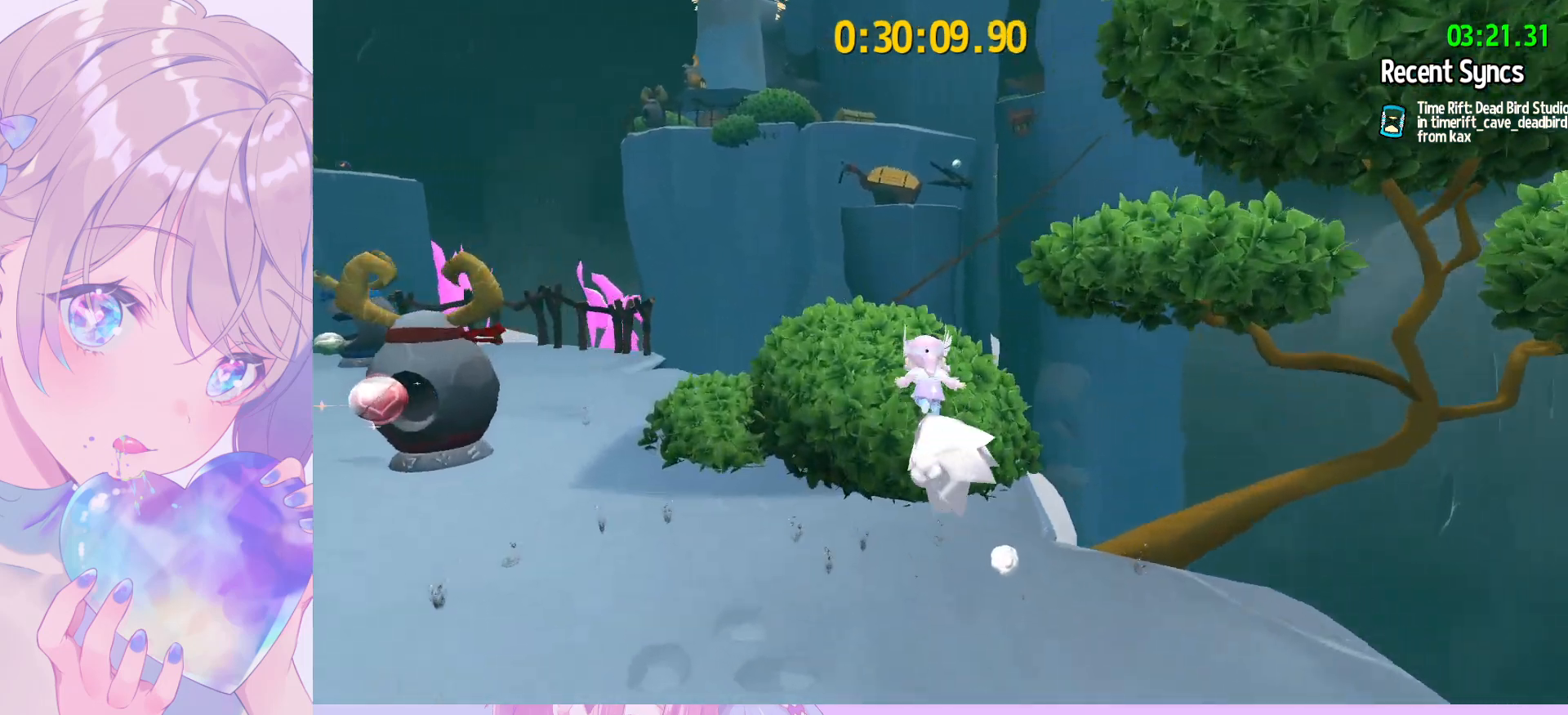
{"keys": ["shift", "w"], "mouse": [], "mouse_move": "still", "events": [[383, "space", "down"], [433, "space", "up"]]}
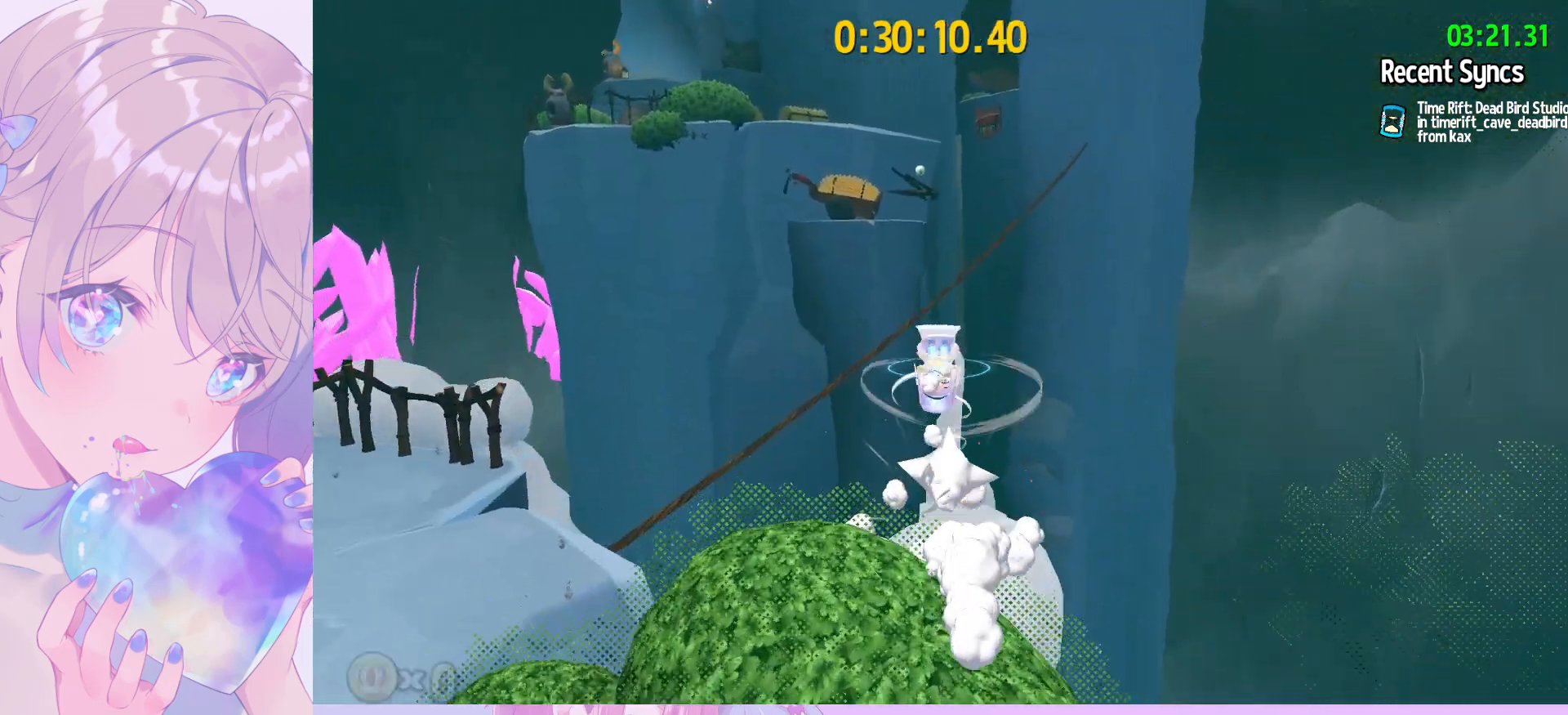
{"keys": ["shift", "w"], "mouse": [], "mouse_move": "still", "events": [[17, "space", "down"], [117, "space", "up"]]}
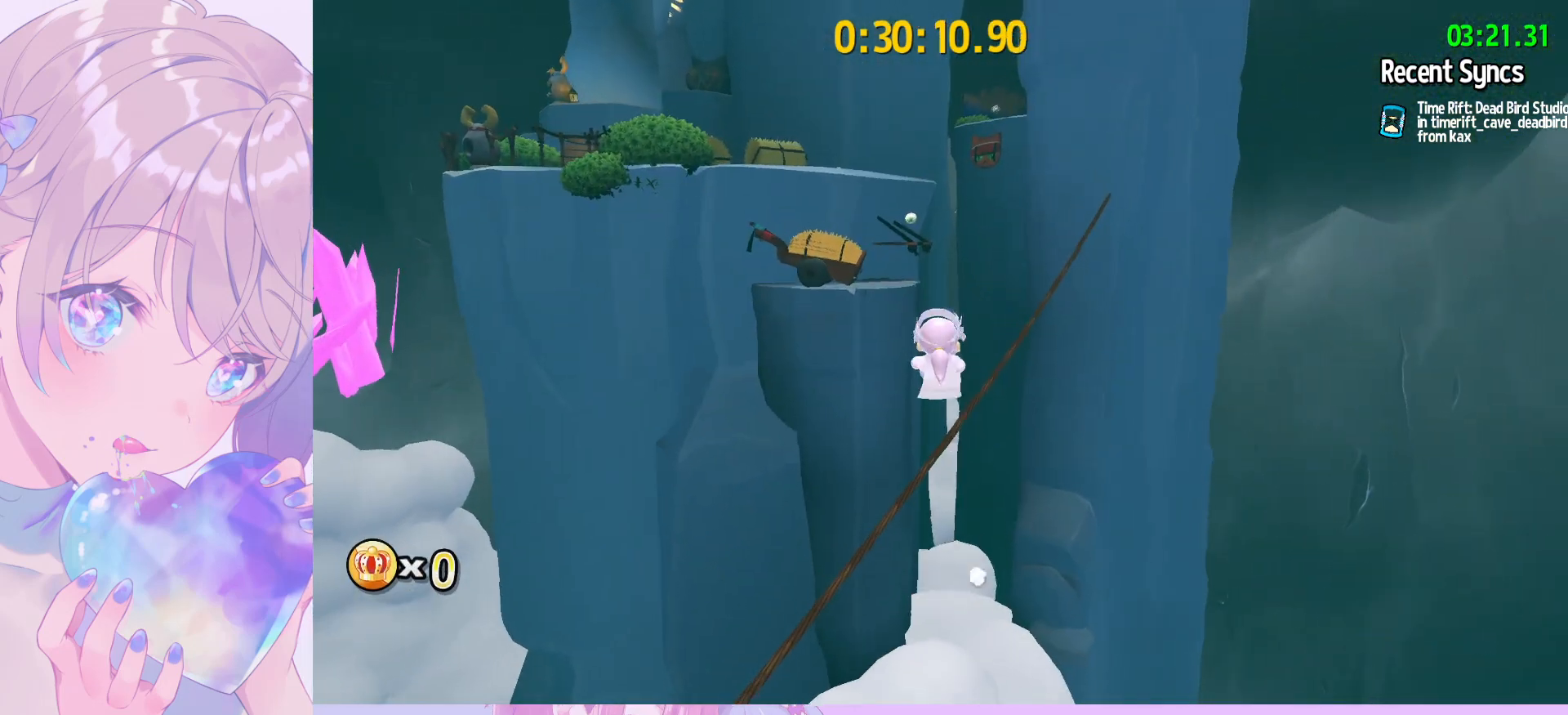
{"keys": ["shift", "space", "w"], "mouse": [], "mouse_move": "right", "events": [[450, "space", "down"]]}
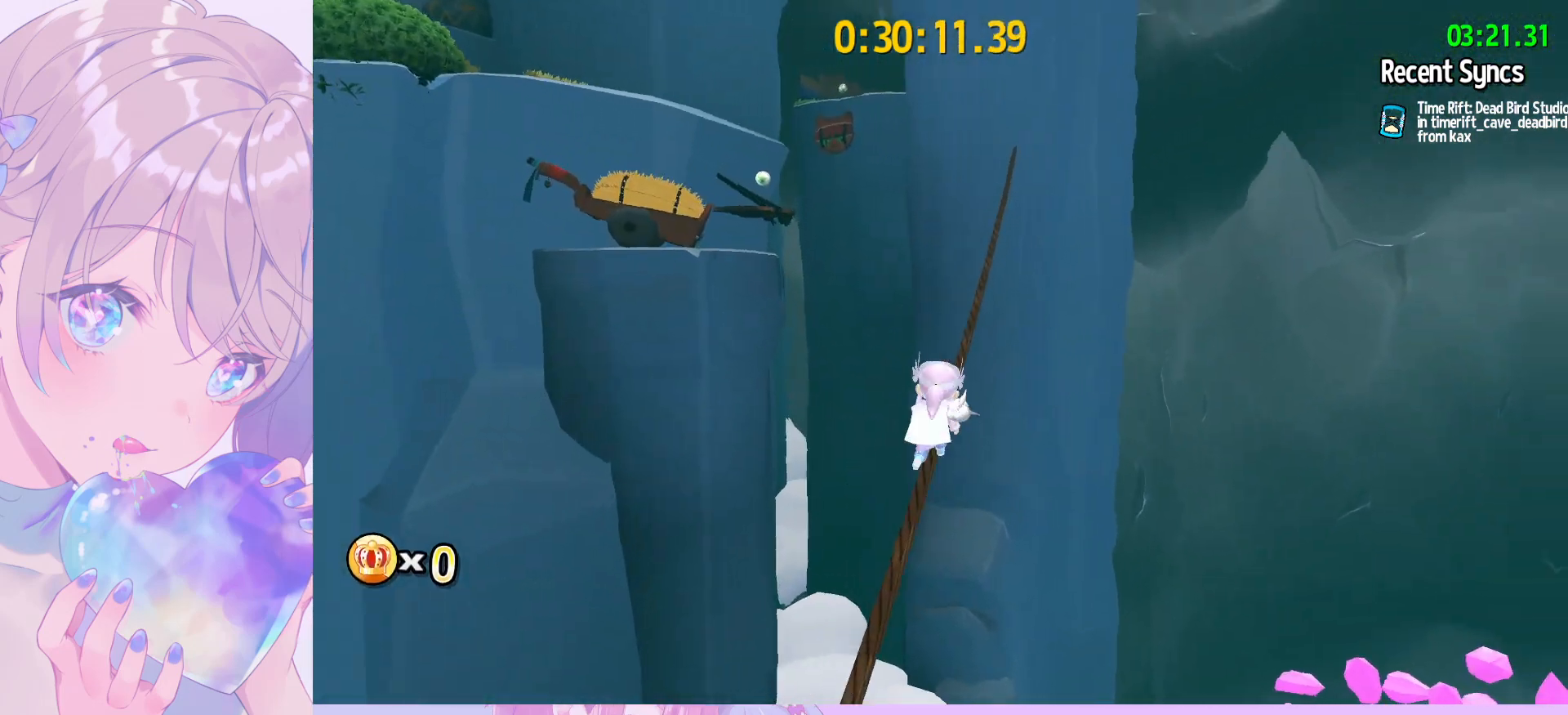
{"keys": ["shift", "space", "w"], "mouse": [], "mouse_move": "still", "events": []}
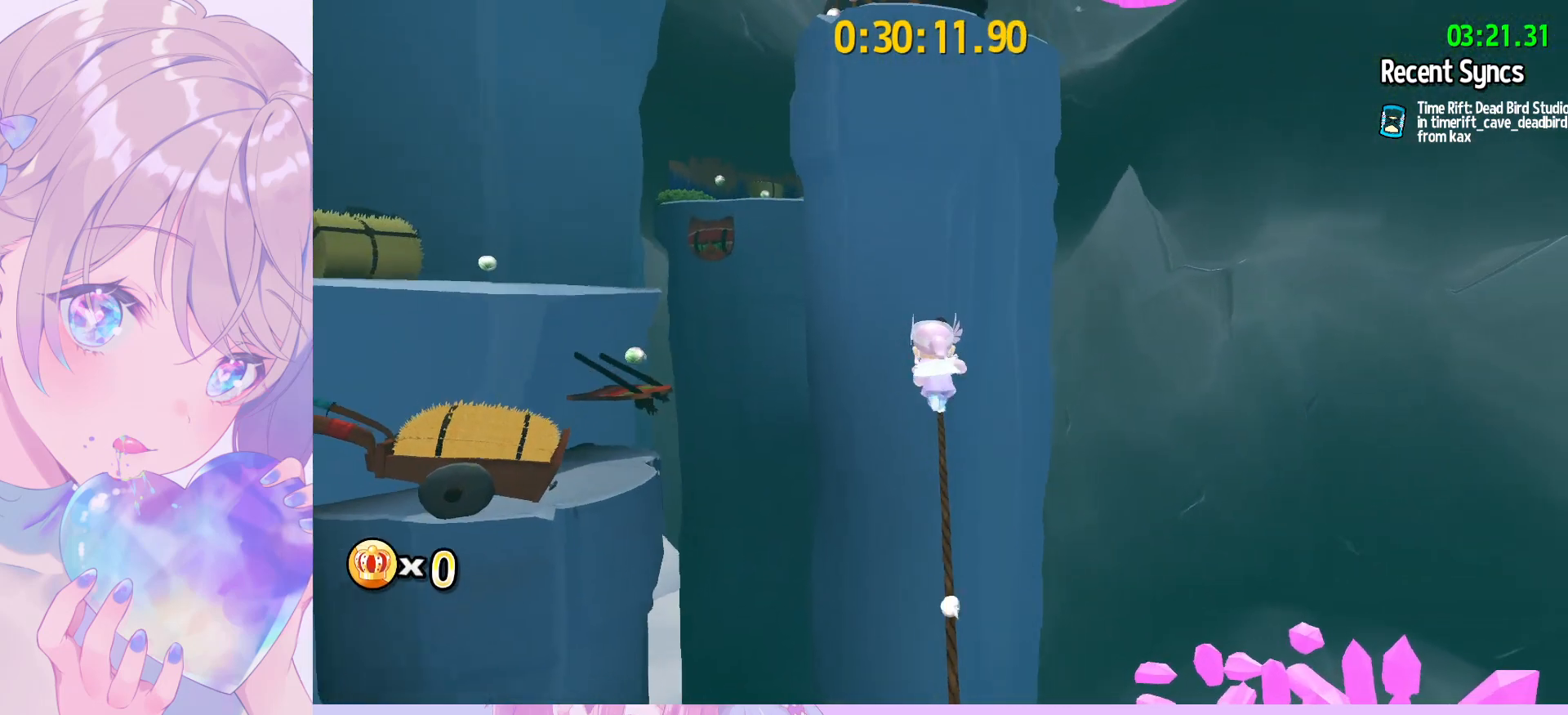
{"keys": ["shift", "w"], "mouse": [], "mouse_move": "still", "events": [[67, "space", "up"]]}
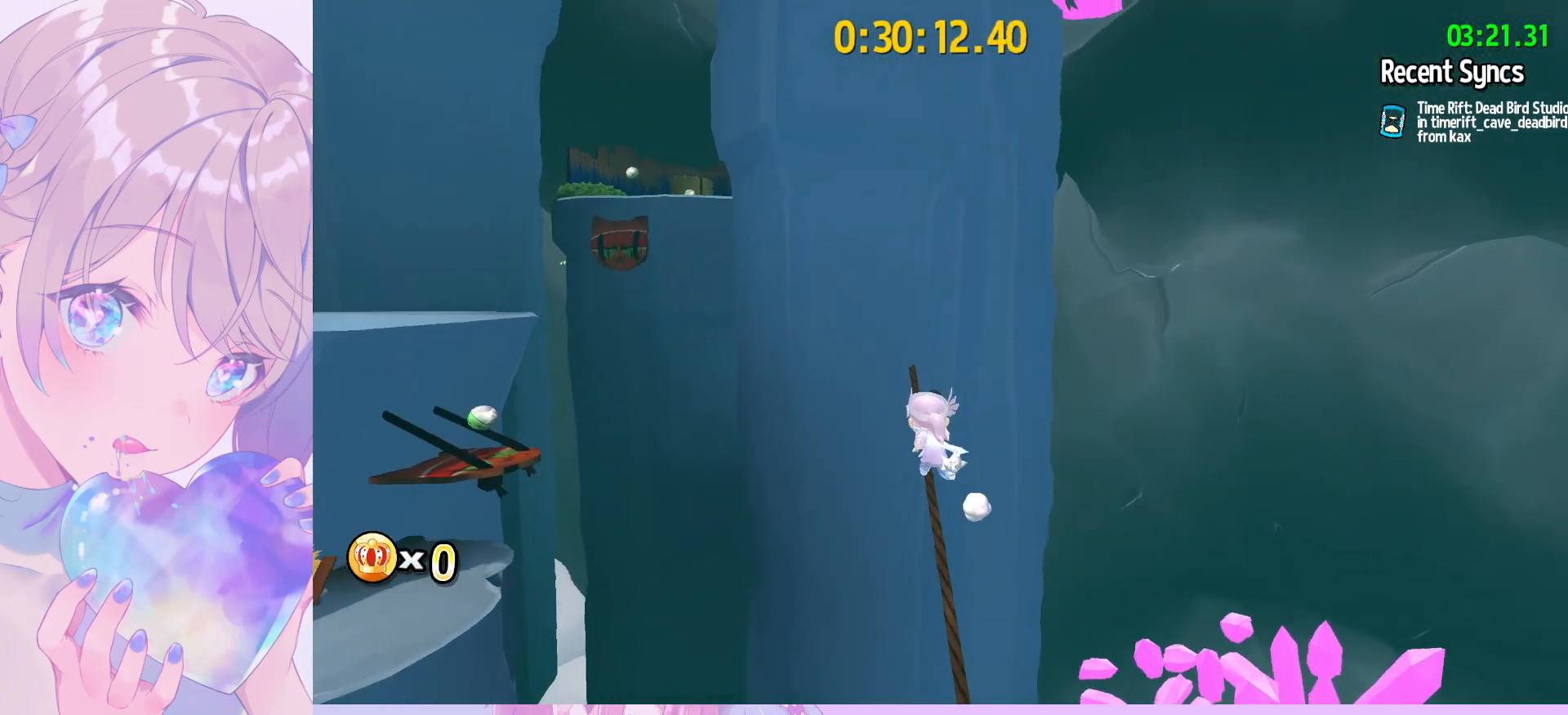
{"keys": ["d", "shift", "space", "w"], "mouse": [], "mouse_move": "still", "events": [[233, "d", "down"], [233, "space", "down"]]}
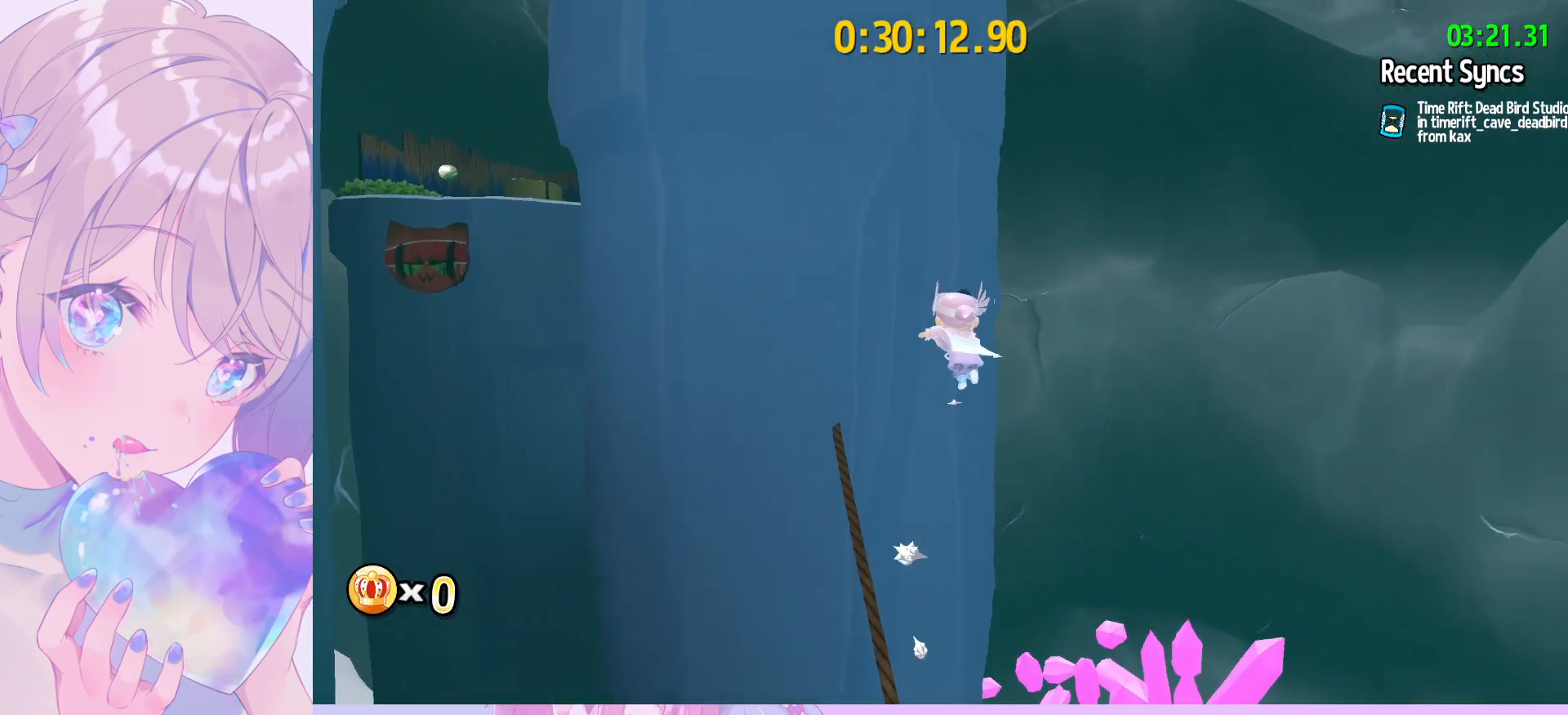
{"keys": ["shift", "space", "w"], "mouse": [], "mouse_move": "still", "events": [[283, "d", "up"], [283, "space", "up"], [433, "space", "down"]]}
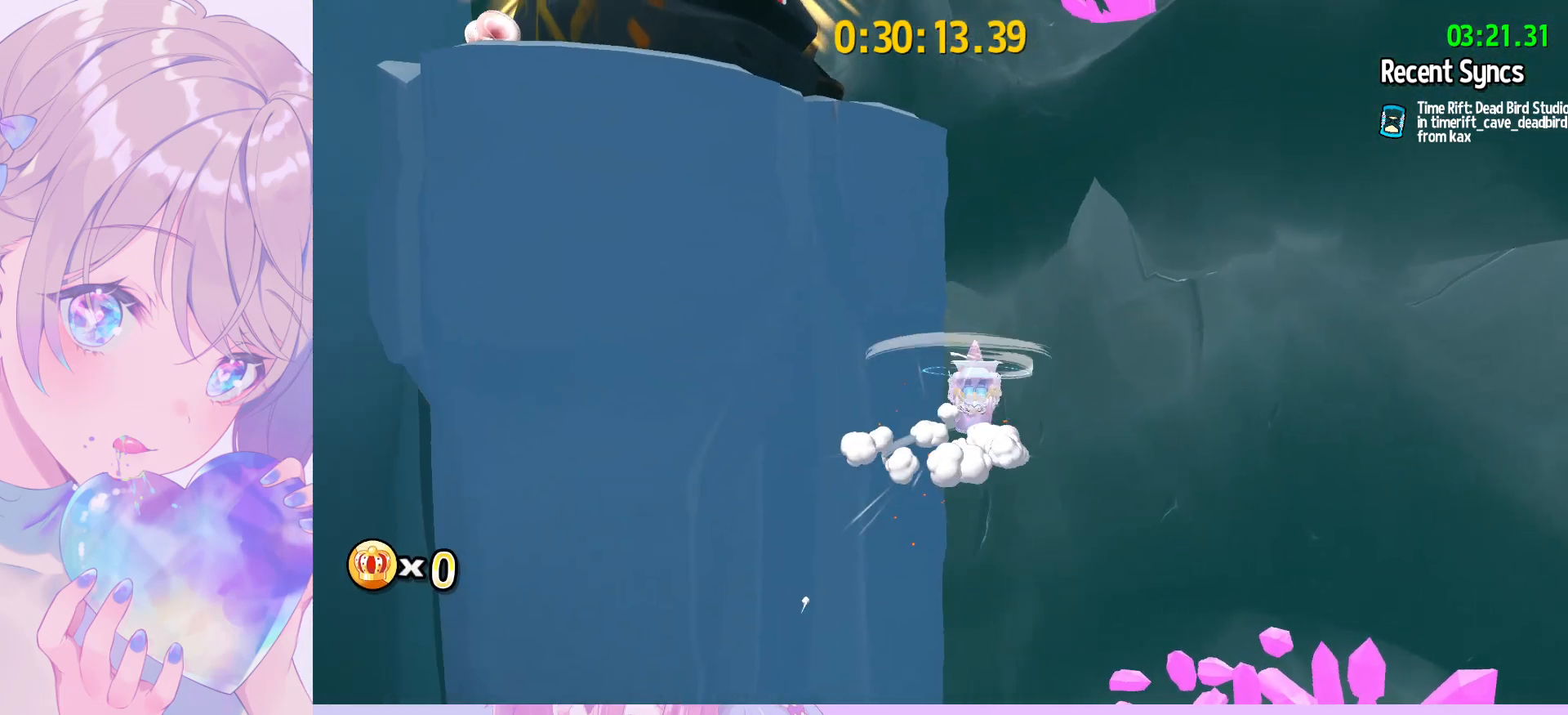
{"keys": ["space", "w"], "mouse": [], "mouse_move": "left", "events": [[167, "shift", "up"], [217, "space", "up"], [250, "ctrl", "down"], [350, "ctrl", "up"], [450, "space", "down"]]}
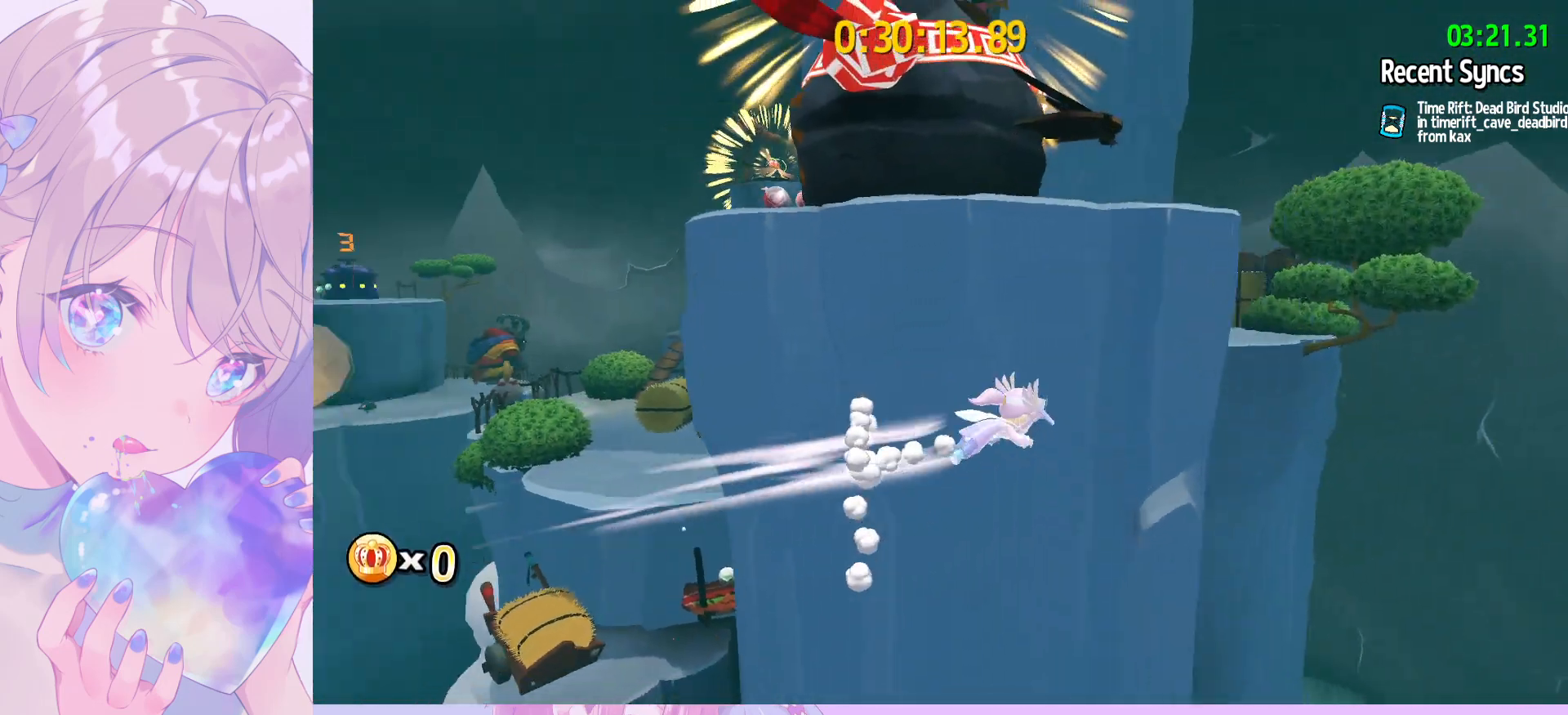
{"keys": [], "mouse": [], "mouse_move": "still", "events": [[467, "space", "up"], [500, "w", "up"]]}
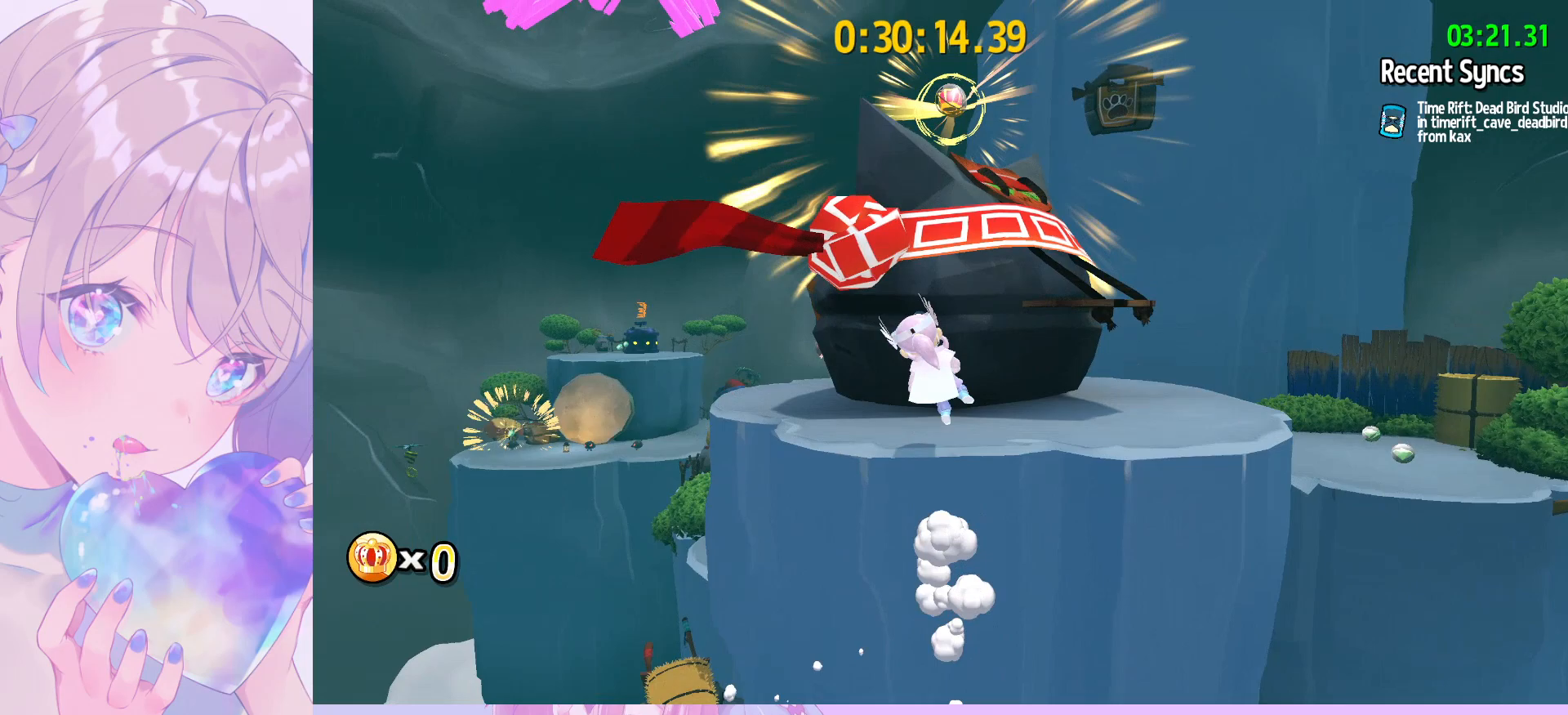
{"keys": ["d", "s"], "mouse": [], "mouse_move": "still", "events": [[150, "d", "down"], [150, "s", "down"]]}
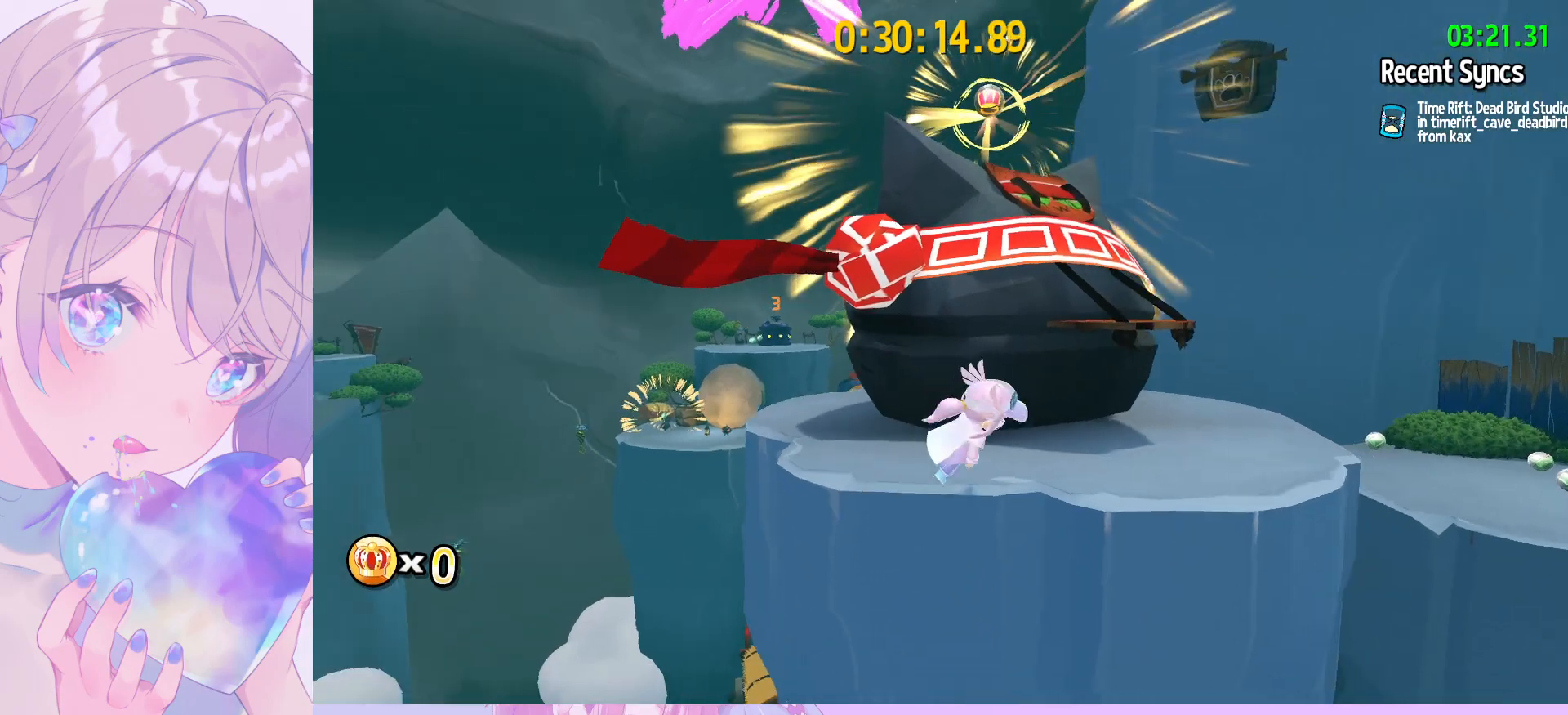
{"keys": ["space", "w"], "mouse": [], "mouse_move": "still", "events": [[17, "space", "down"], [217, "s", "up"], [300, "space", "up"], [350, "d", "up"], [350, "w", "down"], [450, "space", "down"]]}
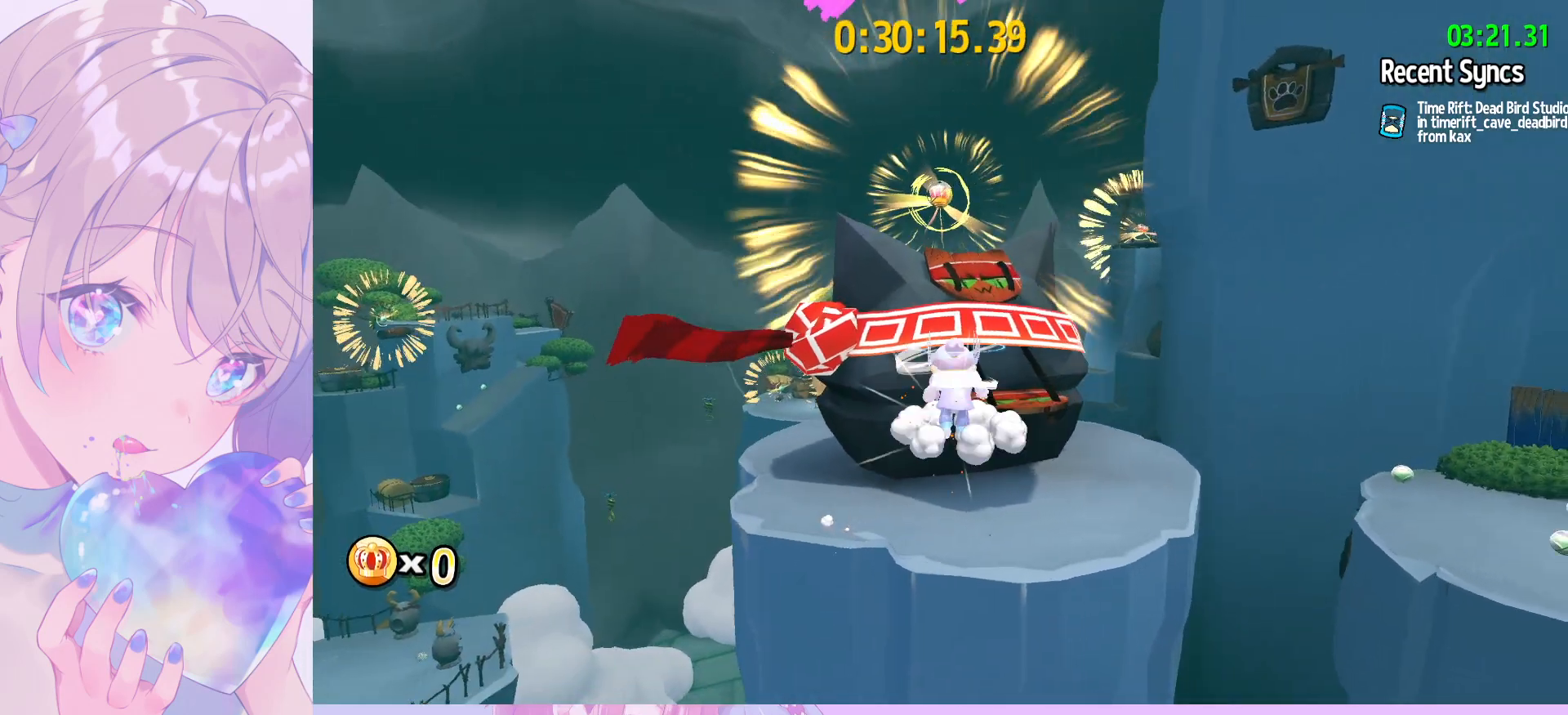
{"keys": ["space", "w"], "mouse": [], "mouse_move": "still", "events": [[267, "space", "up"], [317, "ctrl", "down"], [467, "ctrl", "up"], [500, "space", "down"]]}
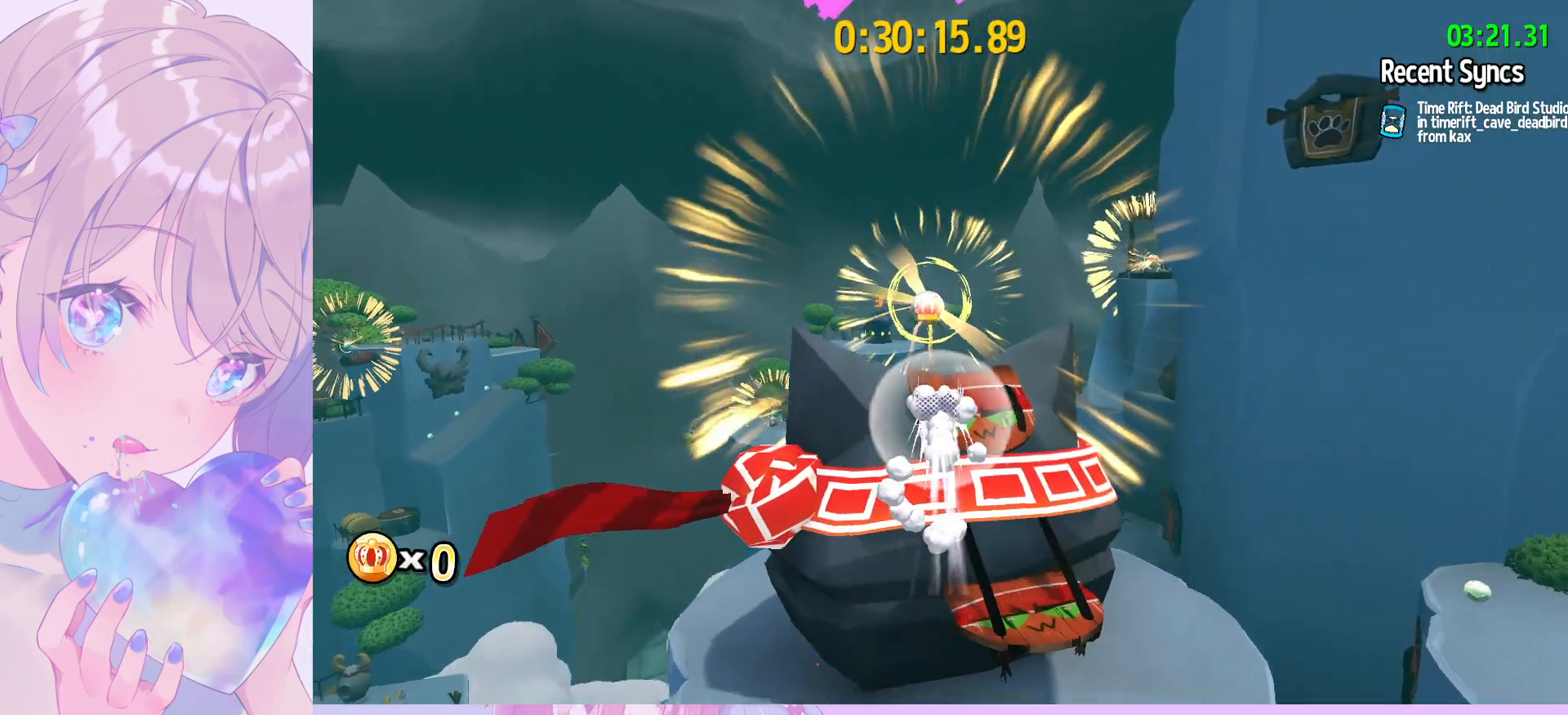
{"keys": ["shift", "w"], "mouse": [], "mouse_move": "still", "events": [[100, "d", "down"], [150, "shift", "down"], [233, "space", "up"], [383, "d", "up"]]}
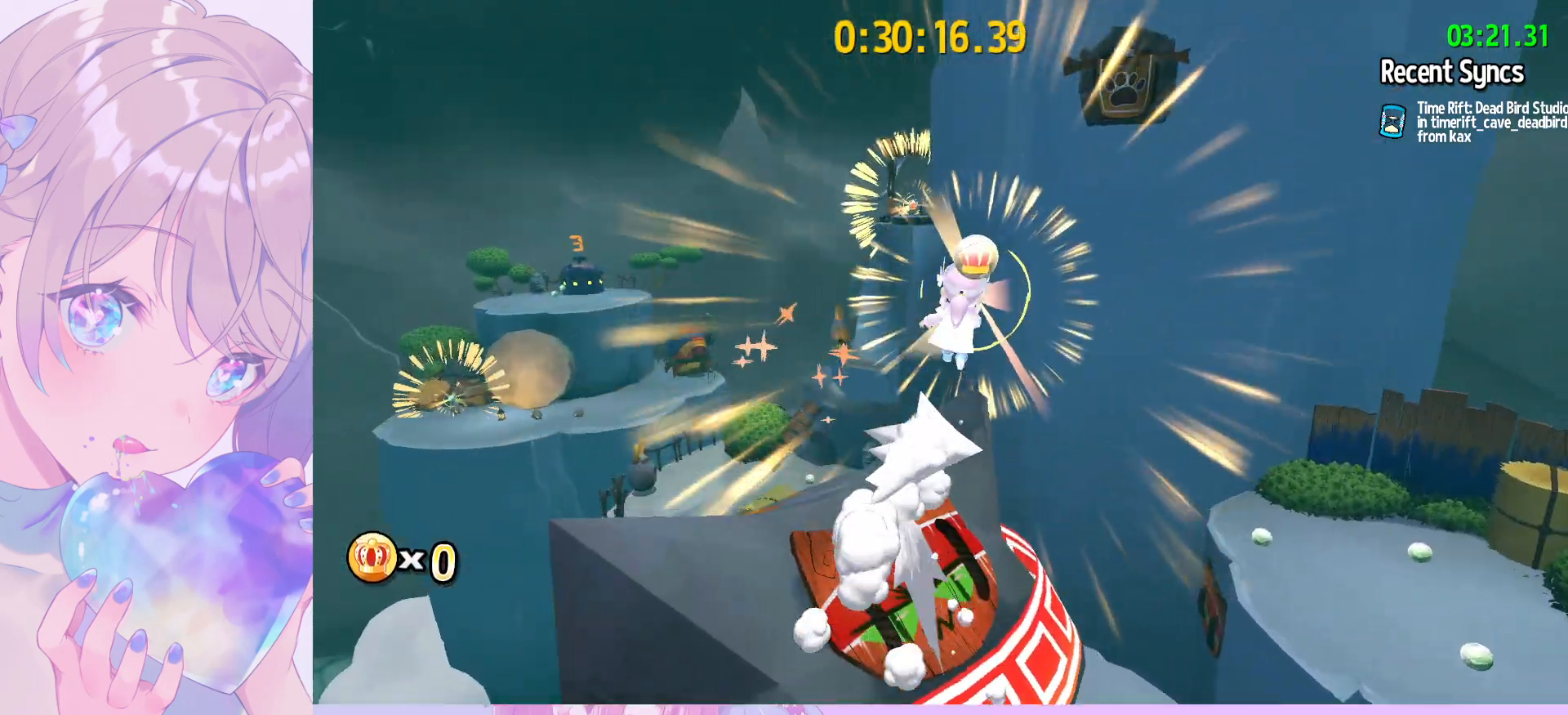
{"keys": ["shift", "space", "w"], "mouse": [], "mouse_move": "still", "events": [[17, "v", "down"], [167, "mouse_wheel", "down"], [217, "mouse_wheel", "up"], [217, "v", "up"], [500, "space", "down"]]}
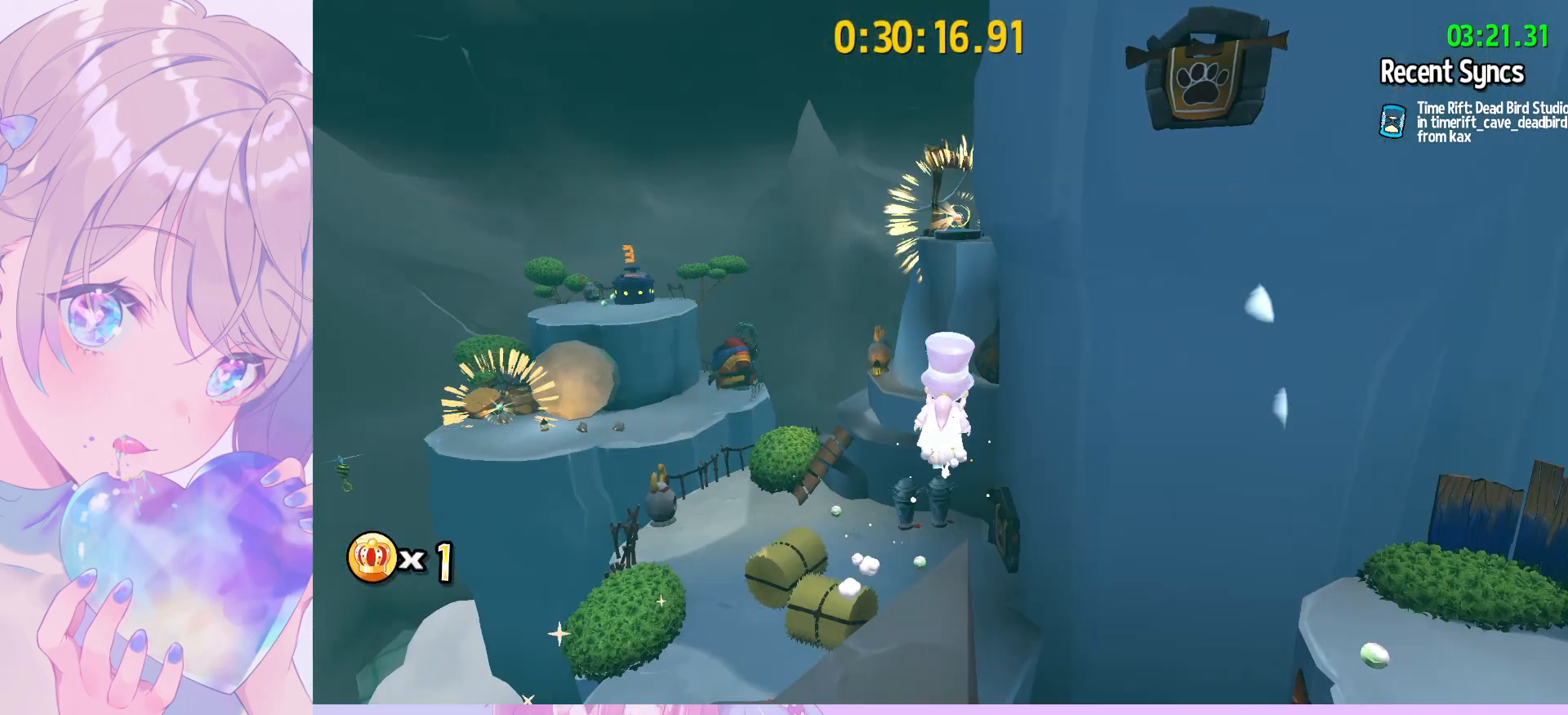
{"keys": ["shift", "w"], "mouse": [], "mouse_move": "still", "events": [[317, "mouse_wheel", "down"], [367, "mouse_wheel", "up"], [467, "space", "up"]]}
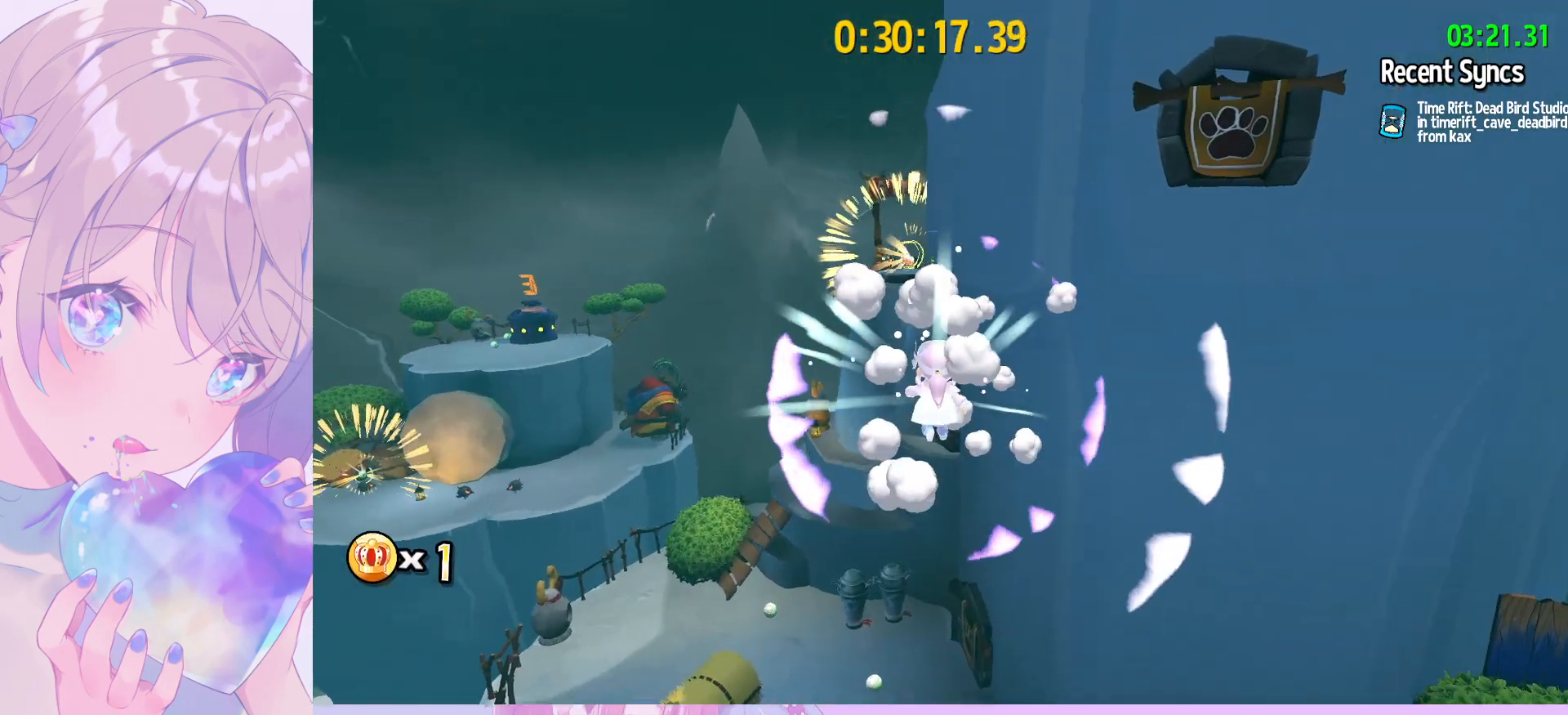
{"keys": ["a", "shift", "space", "w"], "mouse": [], "mouse_move": "still", "events": [[250, "space", "down"], [333, "a", "down"]]}
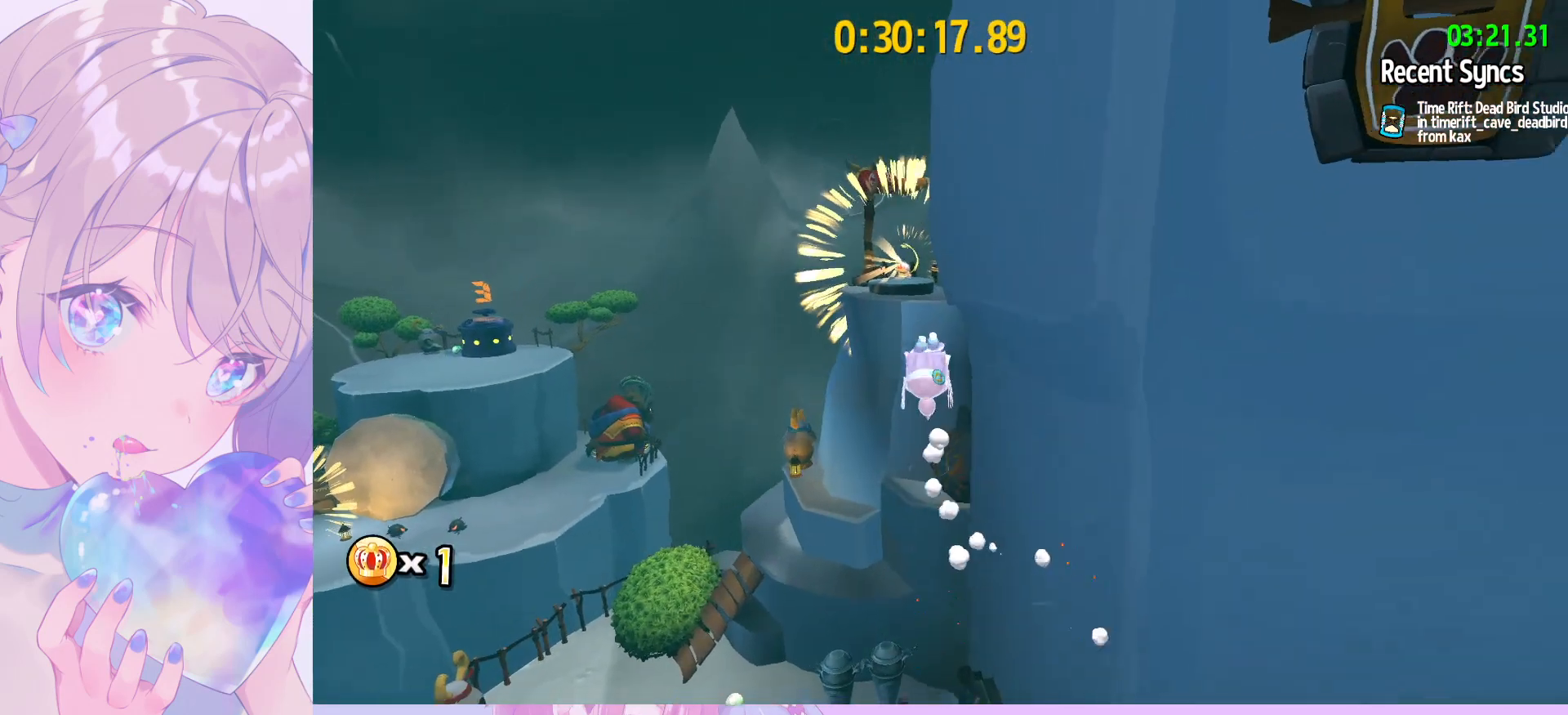
{"keys": ["w"], "mouse": [], "mouse_move": "still", "events": [[167, "a", "up"], [167, "space", "up"], [217, "shift", "up"]]}
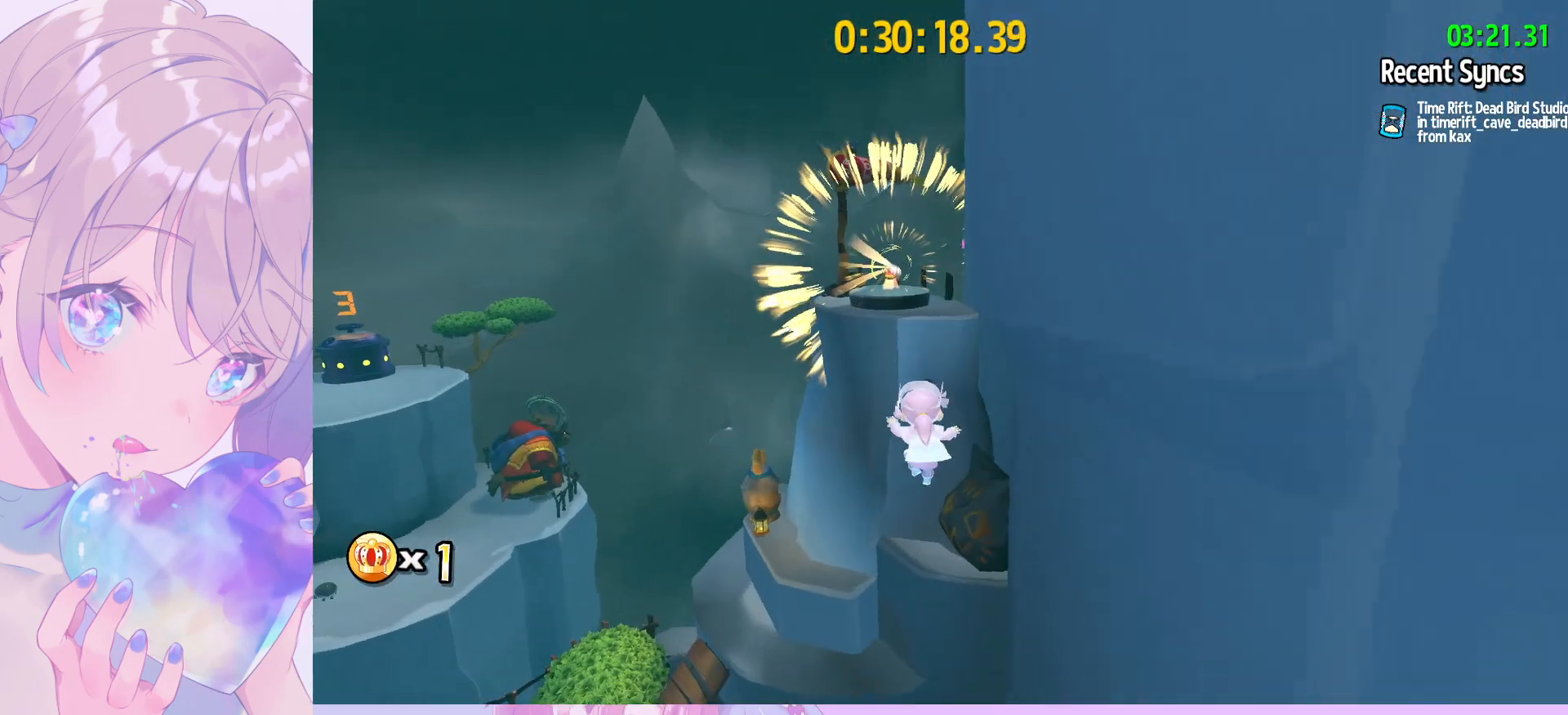
{"keys": ["w"], "mouse": [], "mouse_move": "still", "events": [[33, "ctrl", "down"], [133, "d", "down"], [183, "ctrl", "up"], [367, "d", "up"]]}
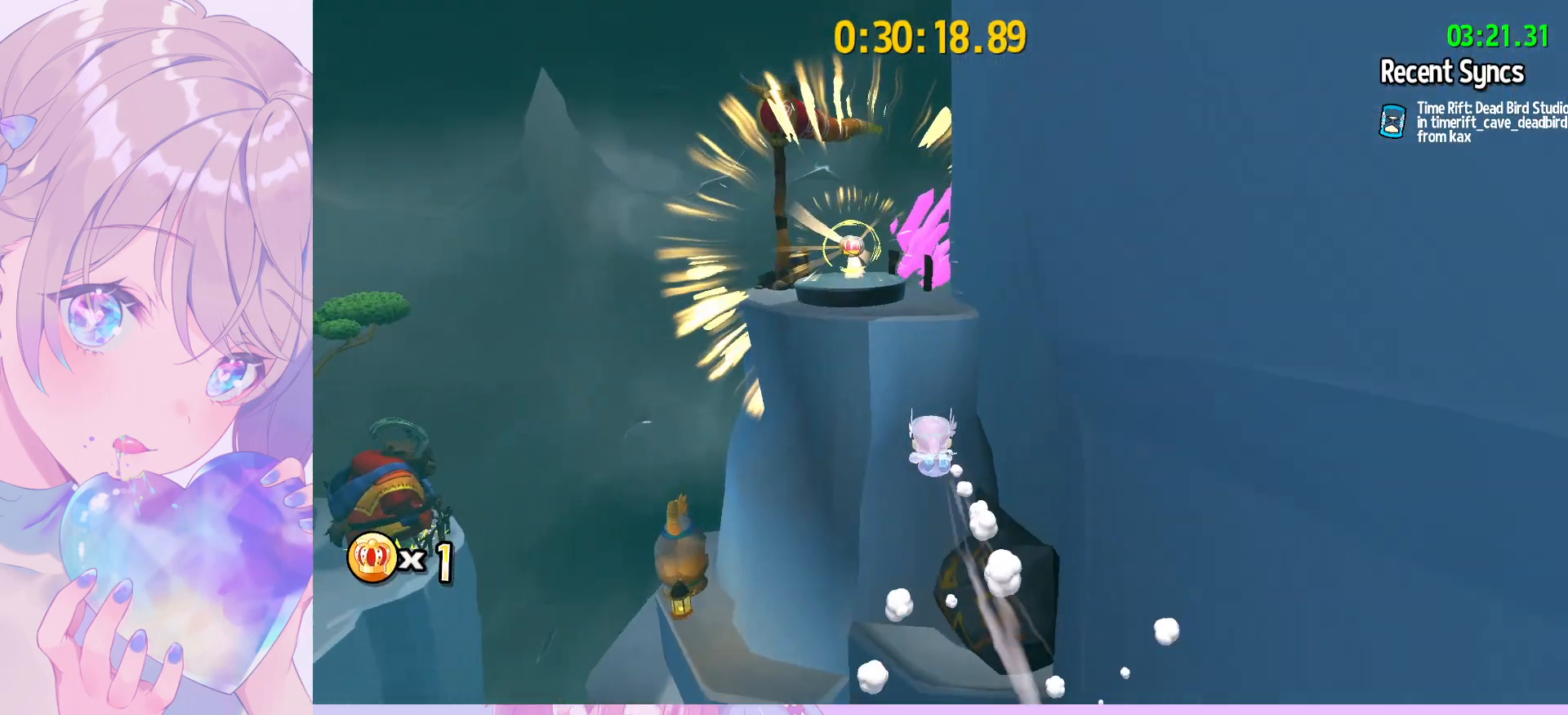
{"keys": ["shift", "space", "w"], "mouse": [], "mouse_move": "still", "events": [[200, "space", "down"], [283, "shift", "down"]]}
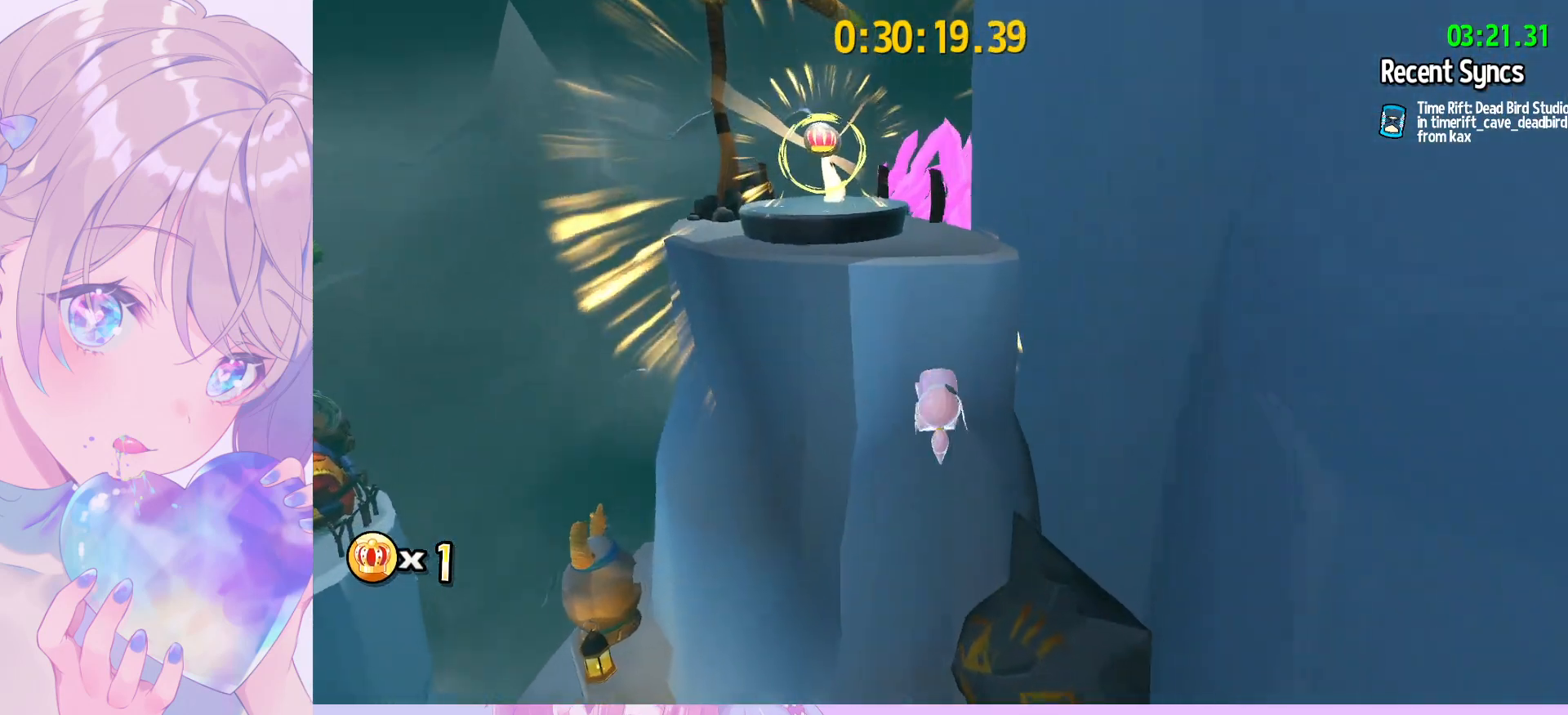
{"keys": [], "mouse": [], "mouse_move": "left", "events": [[400, "shift", "up"], [400, "w", "up"], [450, "space", "up"]]}
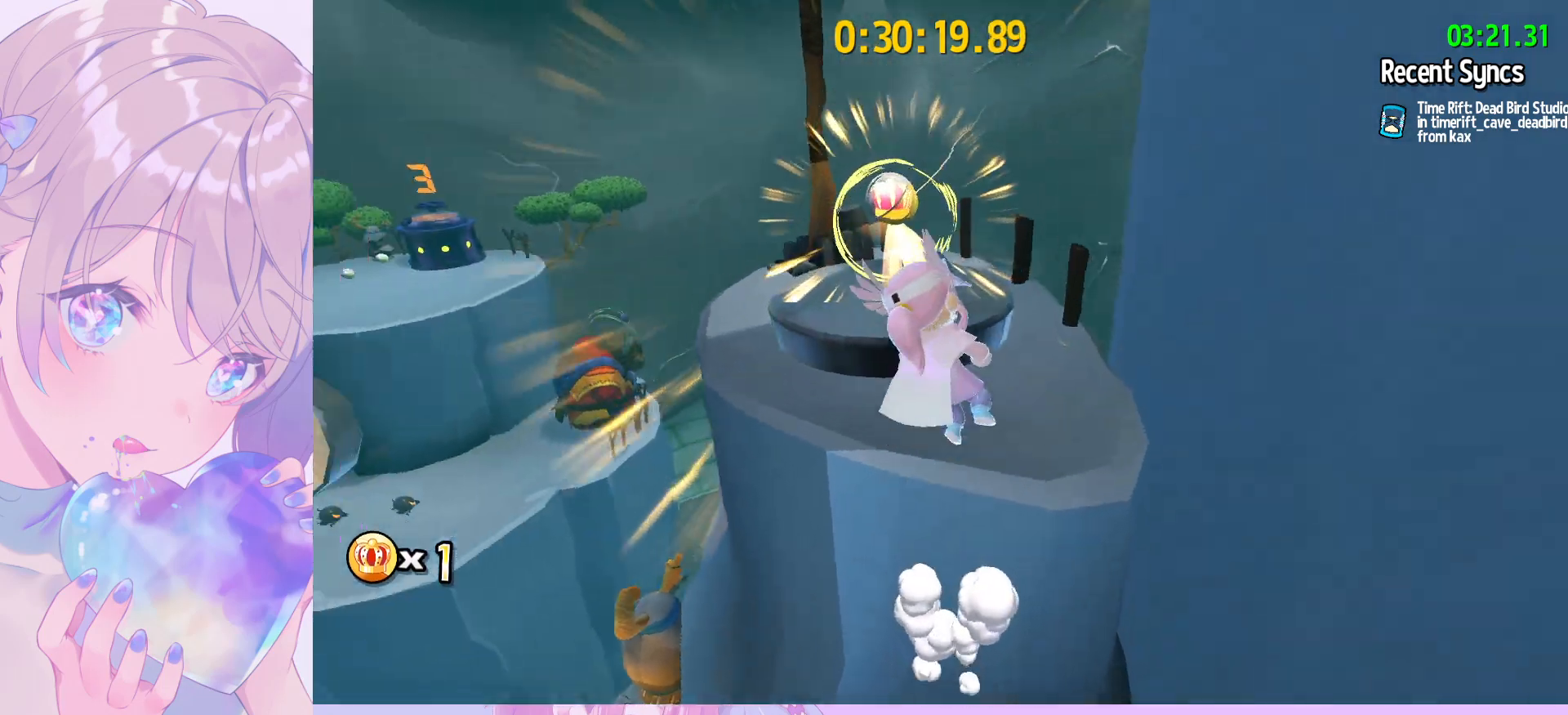
{"keys": ["shift", "w"], "mouse": [], "mouse_move": "left", "events": [[33, "w", "down"], [83, "shift", "down"]]}
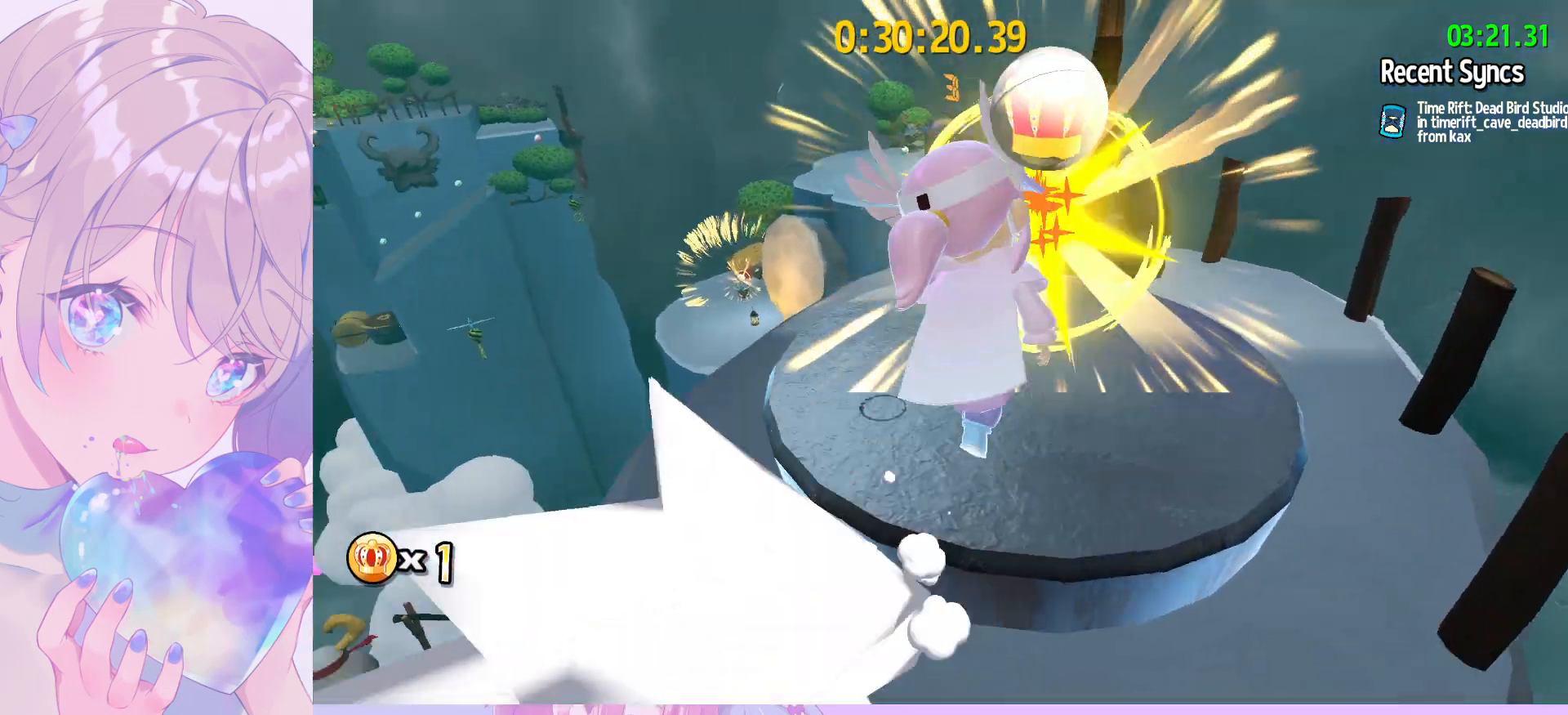
{"keys": ["shift", "w"], "mouse": [], "mouse_move": "still", "events": [[383, "space", "down"], [483, "space", "up"]]}